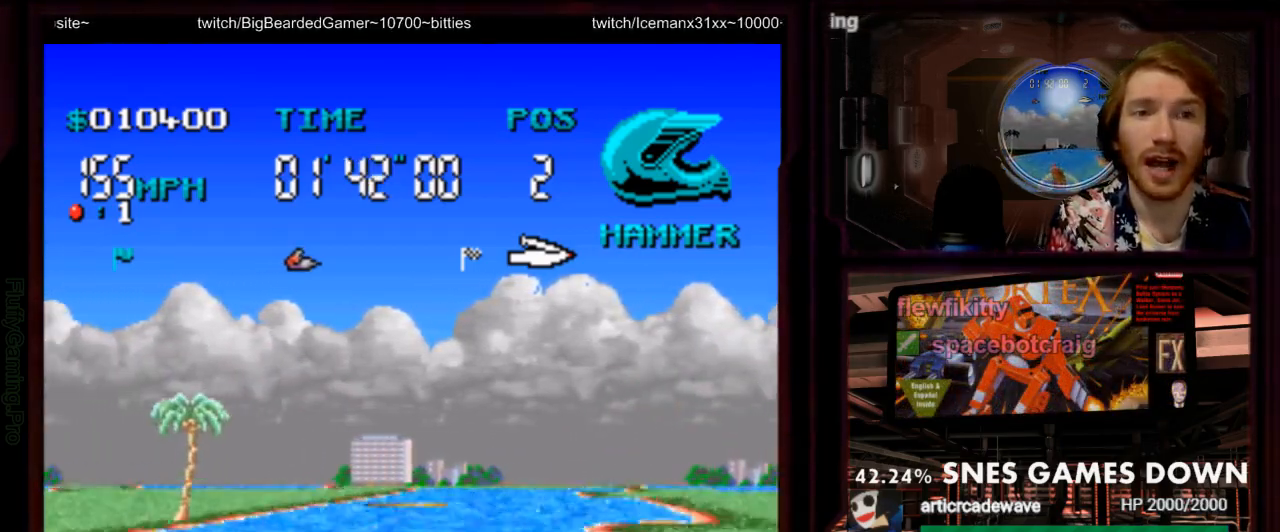
Gameplay with a controller (Nintendo layout); each line is a JSON object with the inputs held at the frame after it (dt_ms = milliseconds from this image to that frame). "events" lists button and stick changes between this image and that frame as [ms after this image, input, new state], when the widget could be followed in between. Not read: L3 R3 SELECT START.
{"dt_ms": 1000, "buttons": ["A"]}
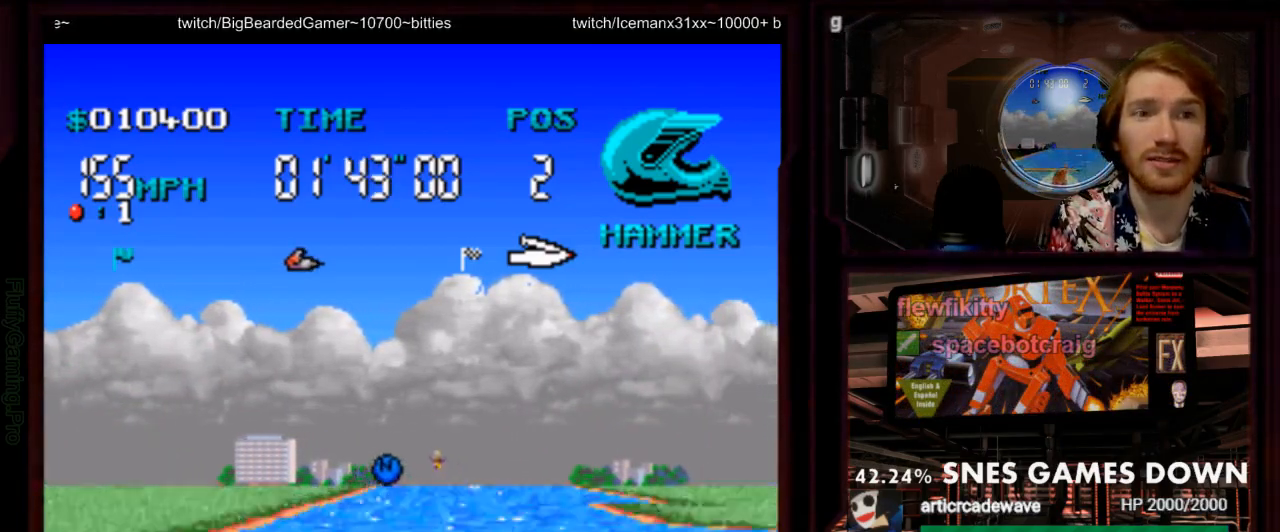
{"dt_ms": 500, "buttons": ["A"], "events": [[200, "DPAD_LEFT", "down"], [300, "DPAD_LEFT", "up"]]}
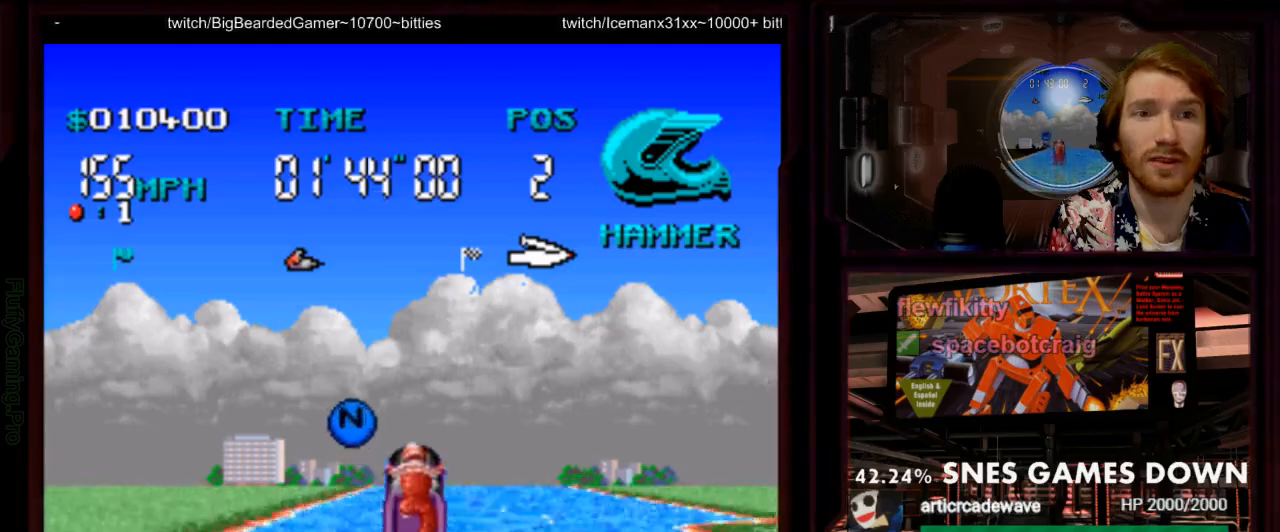
{"dt_ms": 500, "buttons": ["A"], "events": []}
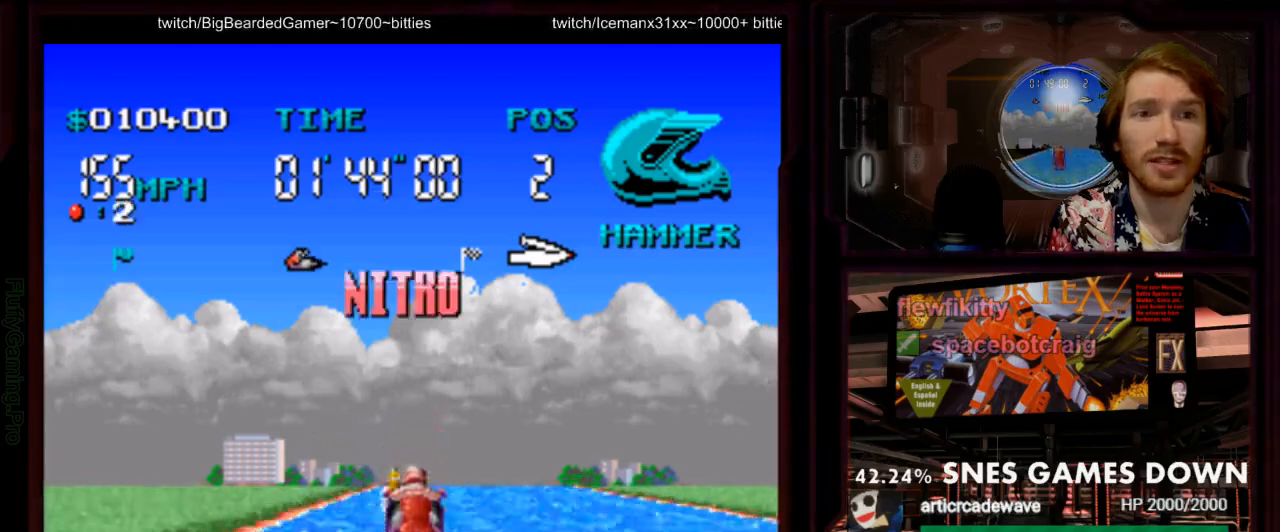
{"dt_ms": 500, "buttons": ["A"], "events": [[367, "DPAD_RIGHT", "down"], [500, "DPAD_RIGHT", "up"]]}
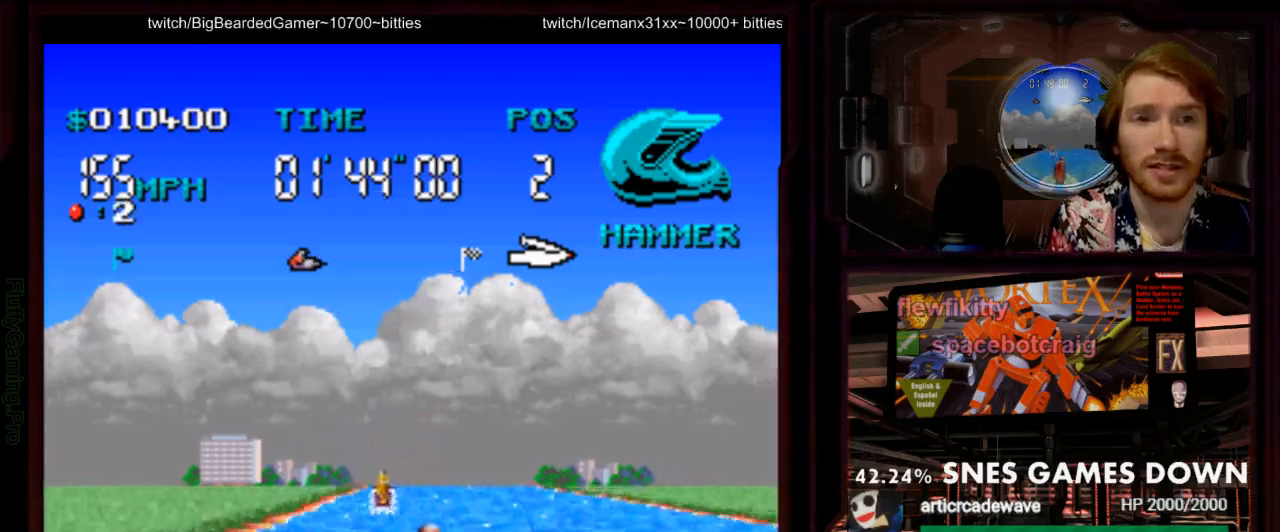
{"dt_ms": 500, "buttons": ["A"], "events": []}
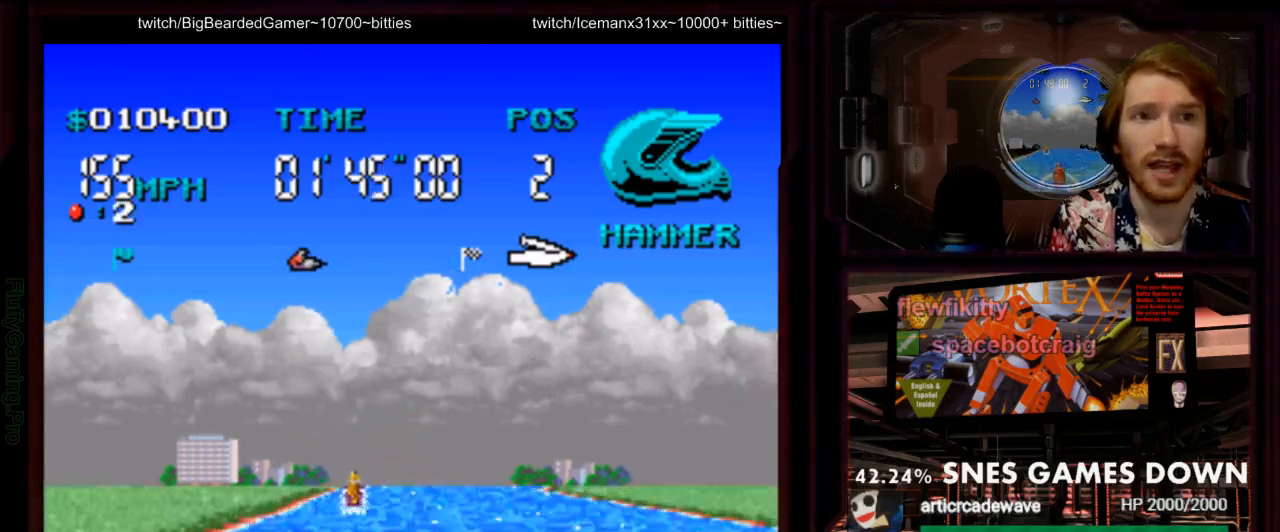
{"dt_ms": 500, "buttons": ["A"], "events": [[217, "DPAD_DOWN", "down"], [233, "DPAD_UP", "down"], [283, "DPAD_UP", "up"], [300, "DPAD_DOWN", "up"], [317, "DPAD_RIGHT", "down"], [417, "DPAD_RIGHT", "up"]]}